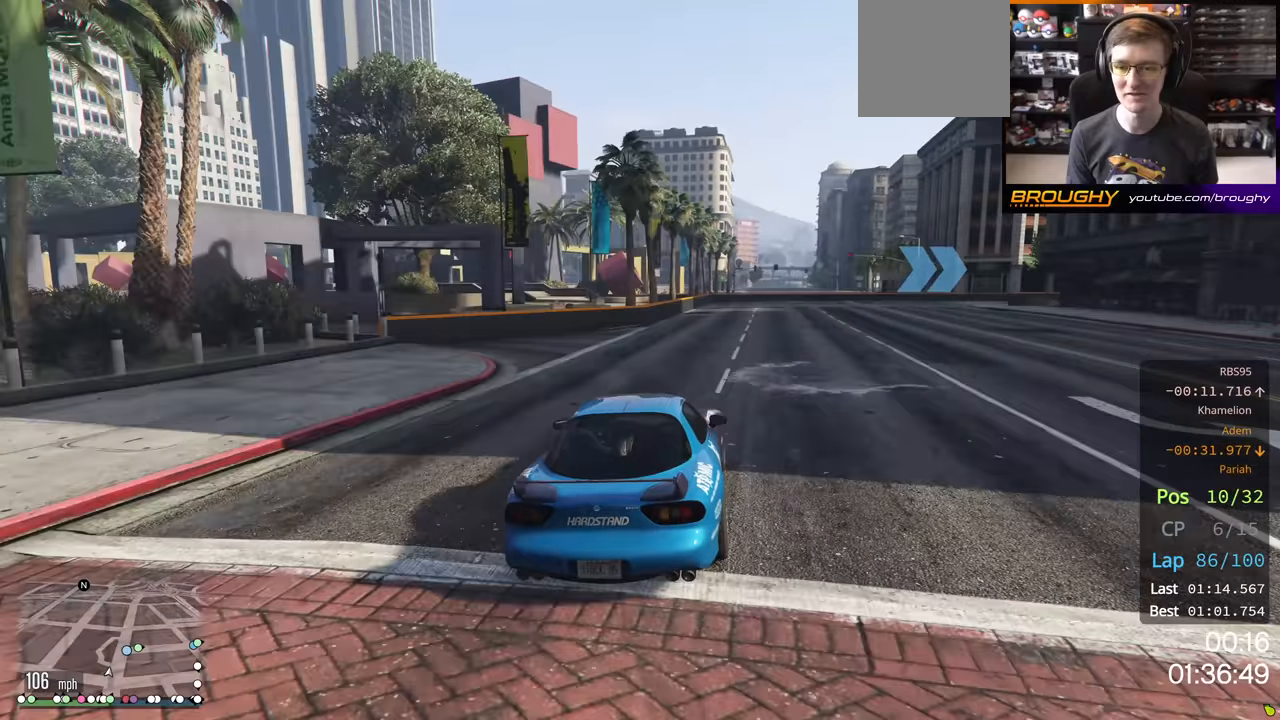
Gameplay with a controller (Xbox layout); each line is a JSON object with the inputs held at the frame after it. "events" lists button and stick changes between this image and that frame as [ms after this image, input, new state], when the widget could be followed in between.
{"buttons": [], "left_stick": "right", "right_stick": "center", "events": [[150, "left_stick", "right"], [333, "R2", "up"]]}
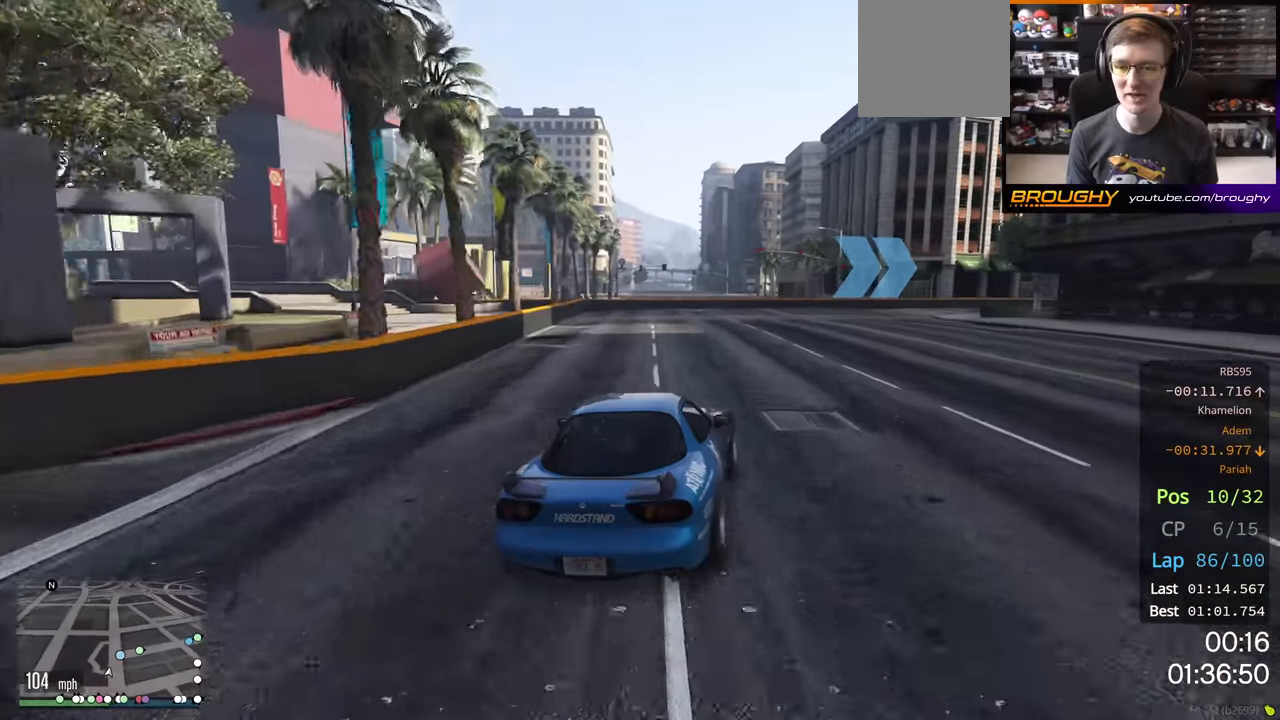
{"buttons": [], "left_stick": "right", "right_stick": "center", "events": [[17, "left_stick", "center"], [117, "left_stick", "right"]]}
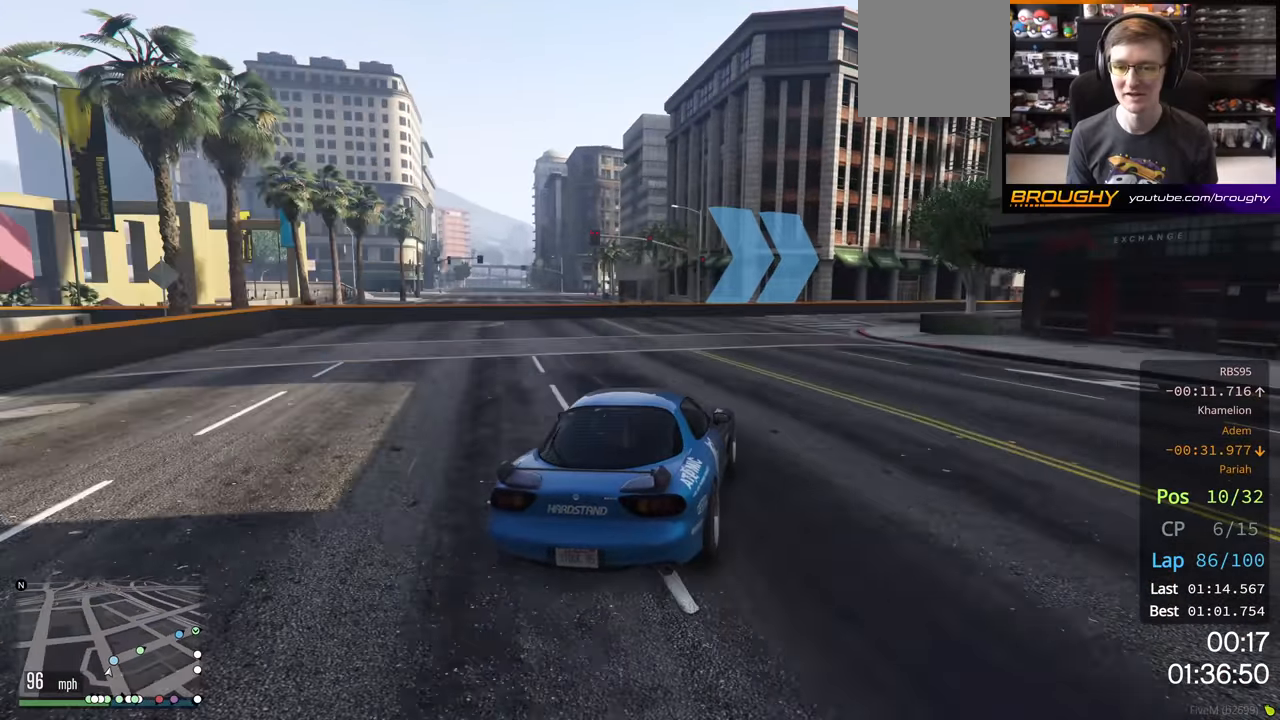
{"buttons": ["R2"], "left_stick": "right", "right_stick": "center", "events": [[183, "R2", "down"], [317, "left_stick", "center"], [417, "left_stick", "right"]]}
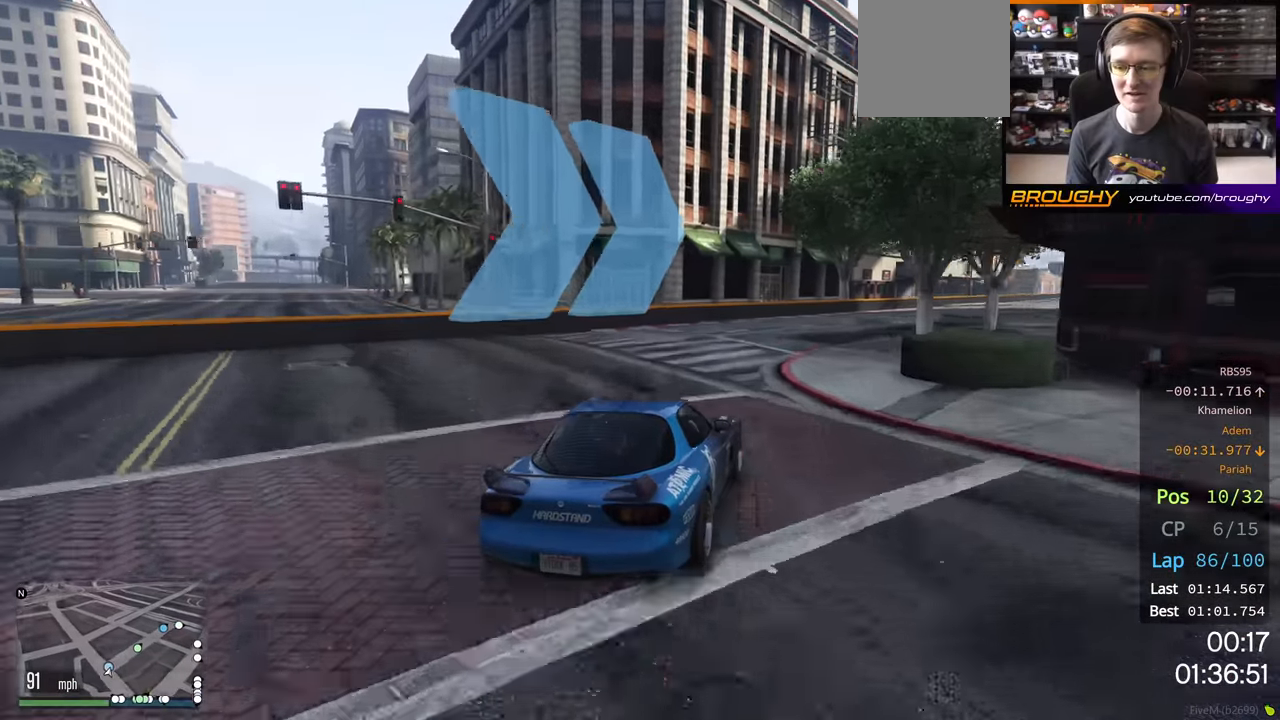
{"buttons": ["R2"], "left_stick": "center", "right_stick": "center", "events": [[350, "left_stick", "center"]]}
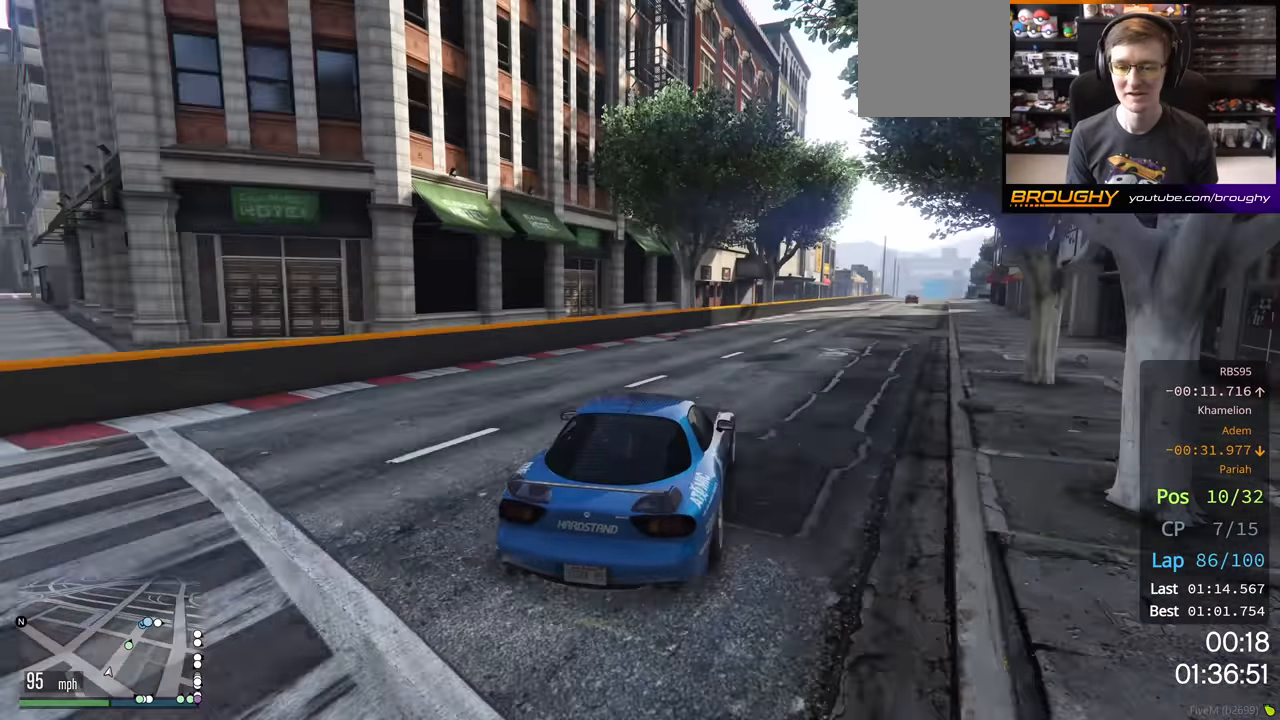
{"buttons": ["R2"], "left_stick": "right", "right_stick": "center", "events": [[300, "left_stick", "down-right"], [433, "left_stick", "right"]]}
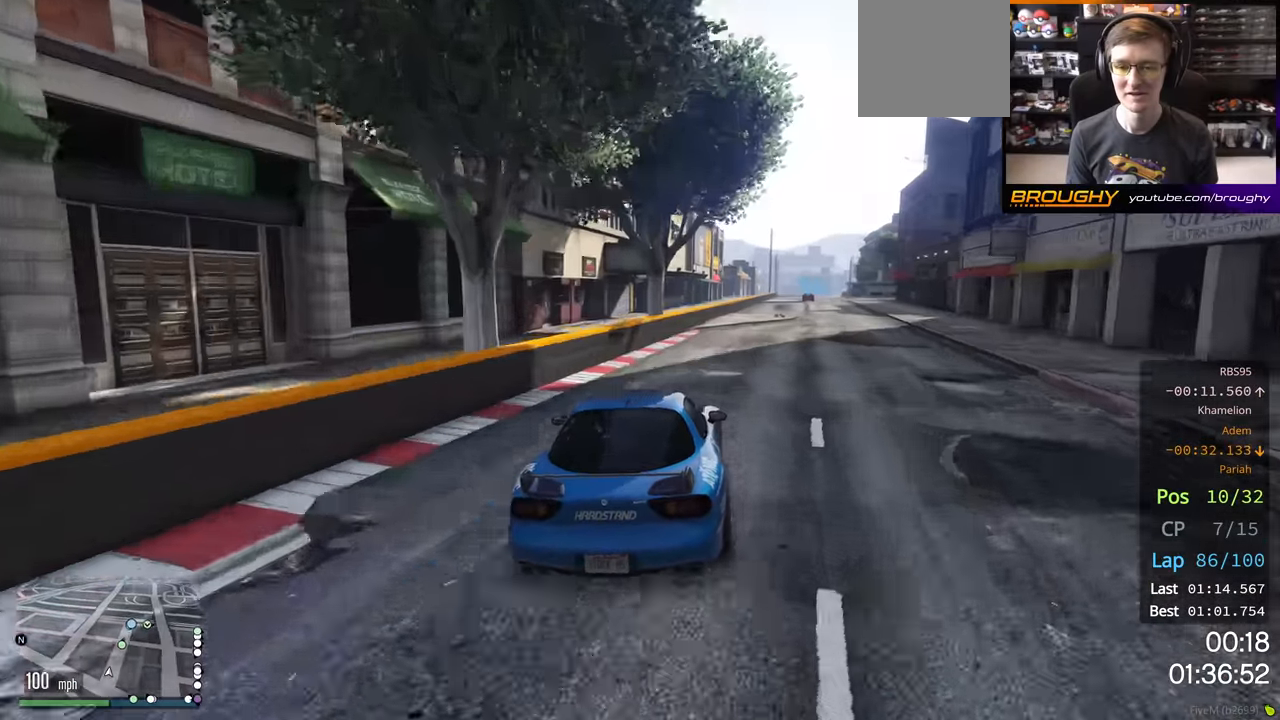
{"buttons": ["R2"], "left_stick": "center", "right_stick": "center", "events": [[283, "left_stick", "center"]]}
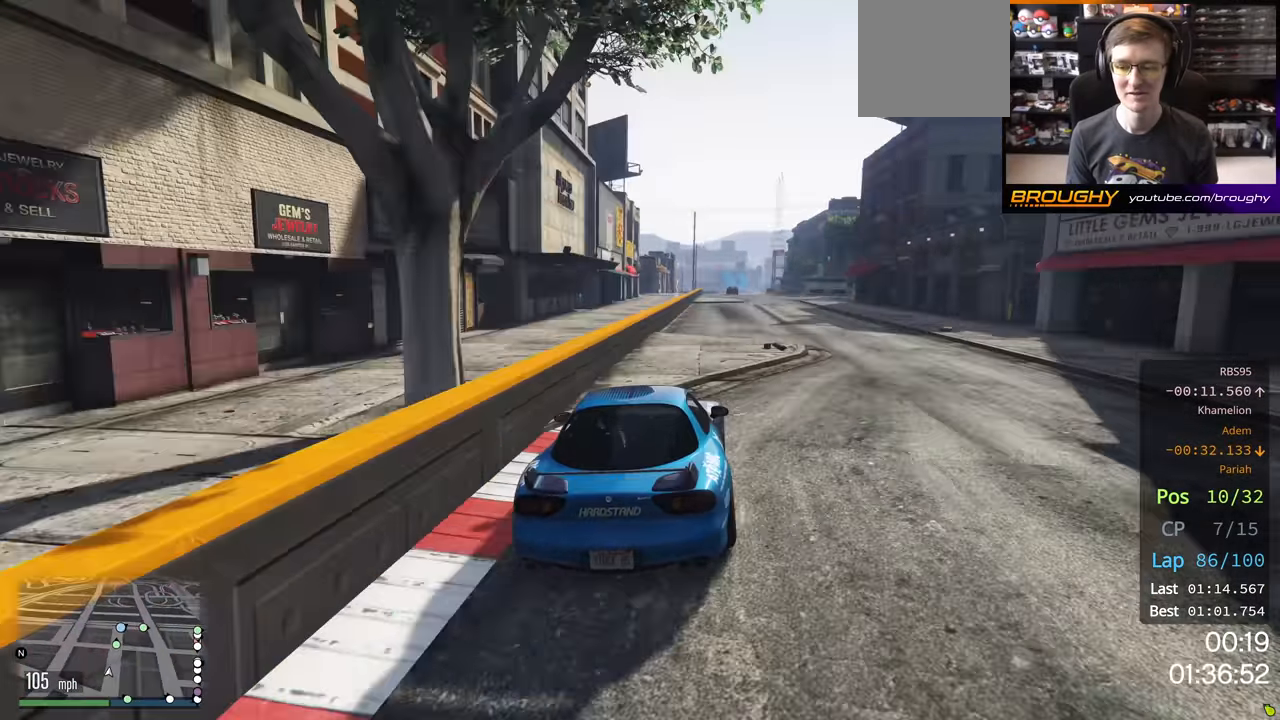
{"buttons": ["R2"], "left_stick": "center", "right_stick": "center", "events": []}
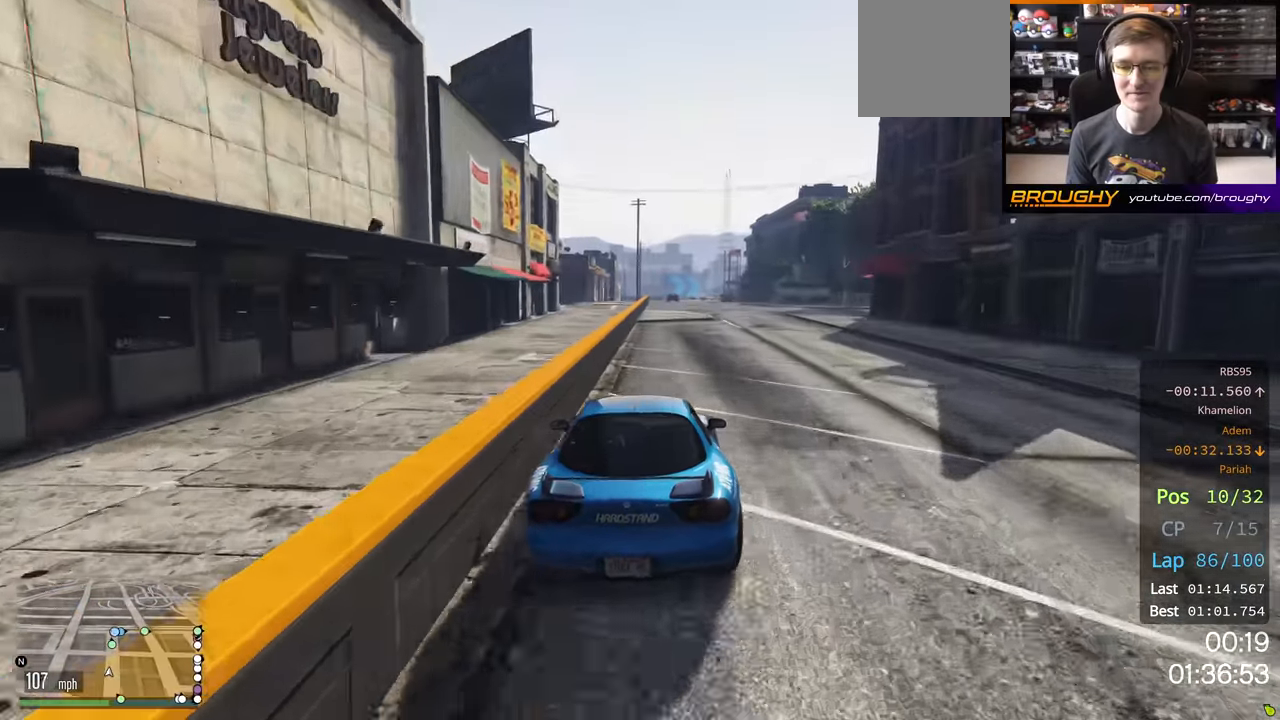
{"buttons": ["R2"], "left_stick": "center", "right_stick": "center", "events": []}
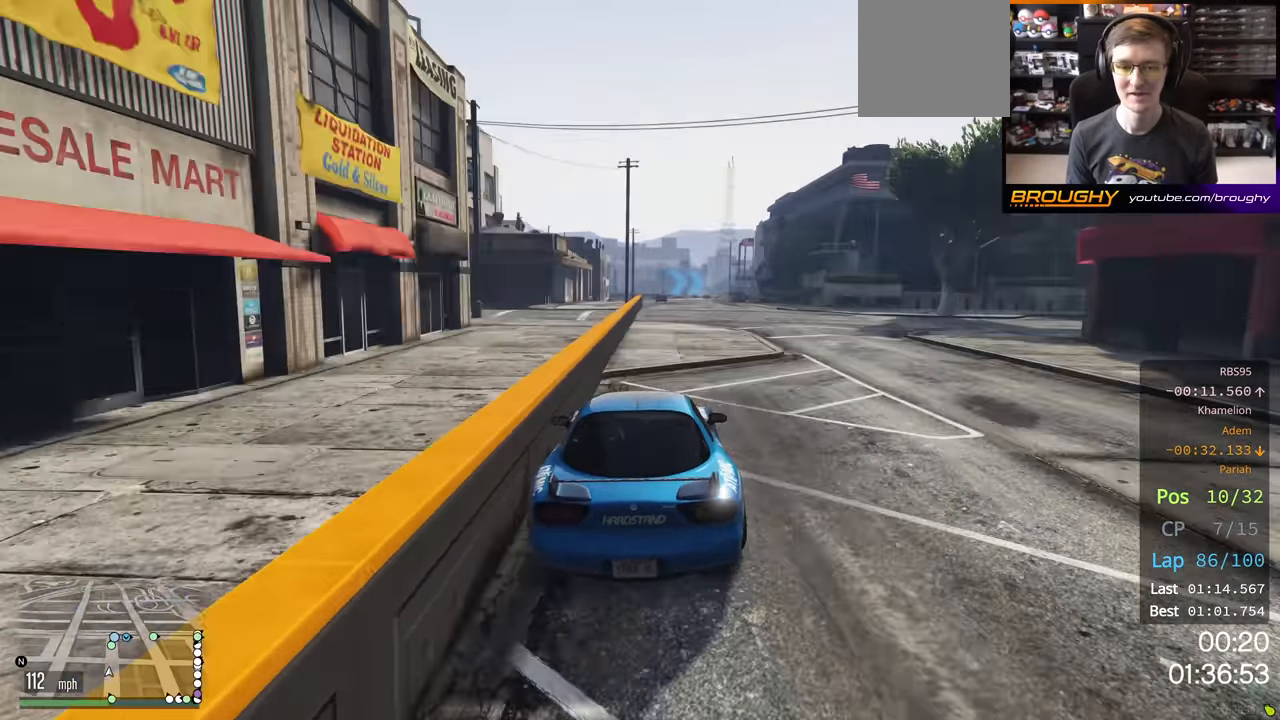
{"buttons": ["R2"], "left_stick": "center", "right_stick": "center", "events": []}
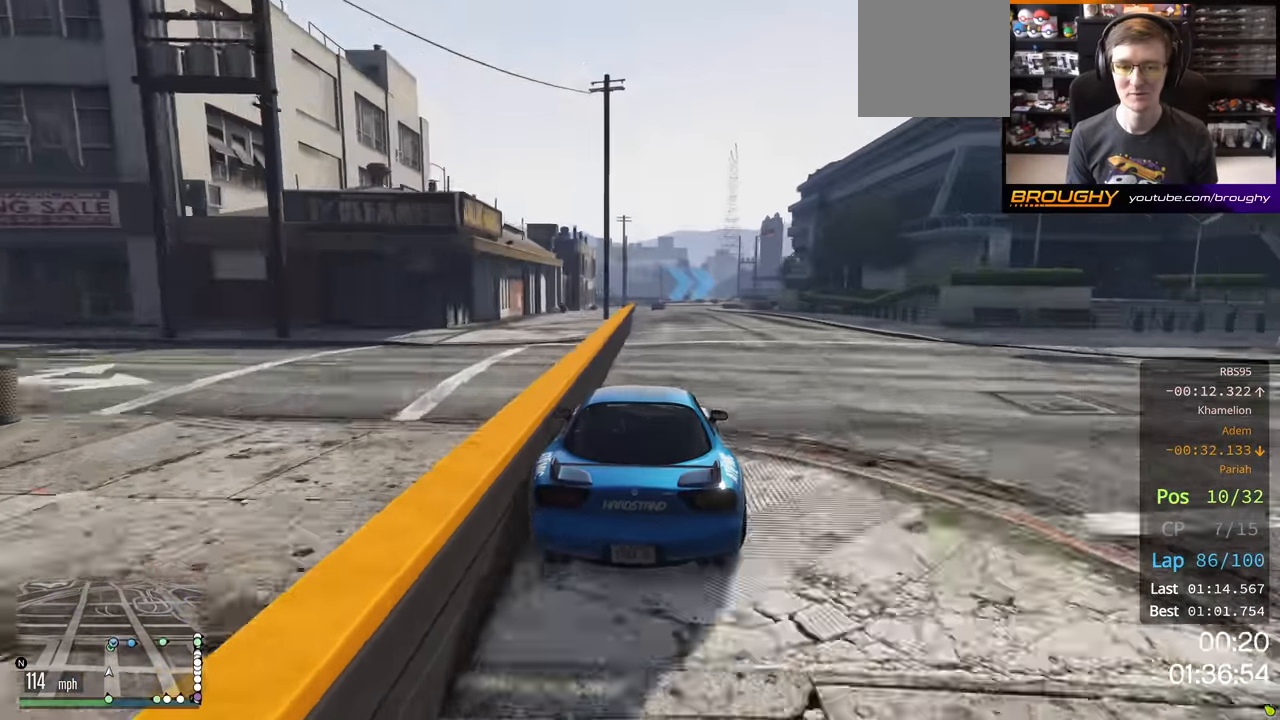
{"buttons": ["R2"], "left_stick": "left", "right_stick": "center", "events": [[183, "left_stick", "right"], [267, "left_stick", "center"], [400, "left_stick", "left"]]}
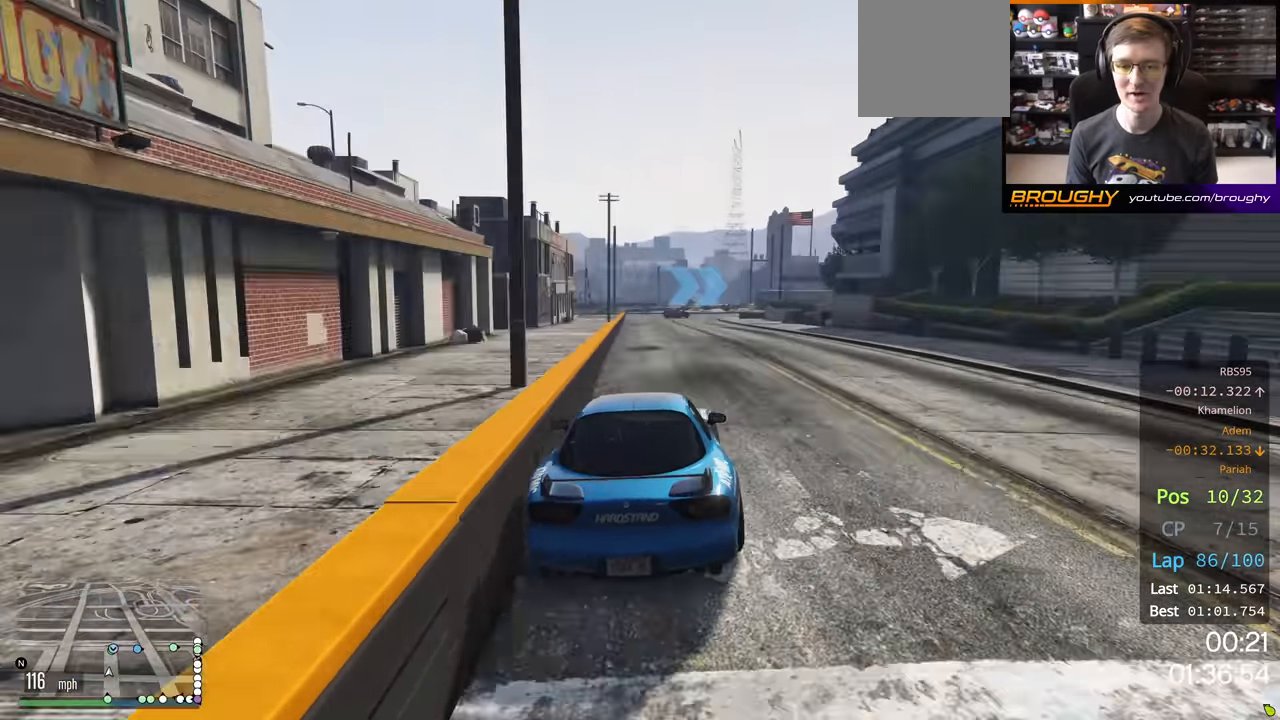
{"buttons": ["L2"], "left_stick": "center", "right_stick": "center", "events": [[50, "left_stick", "center"], [300, "L2", "down"], [367, "R2", "up"]]}
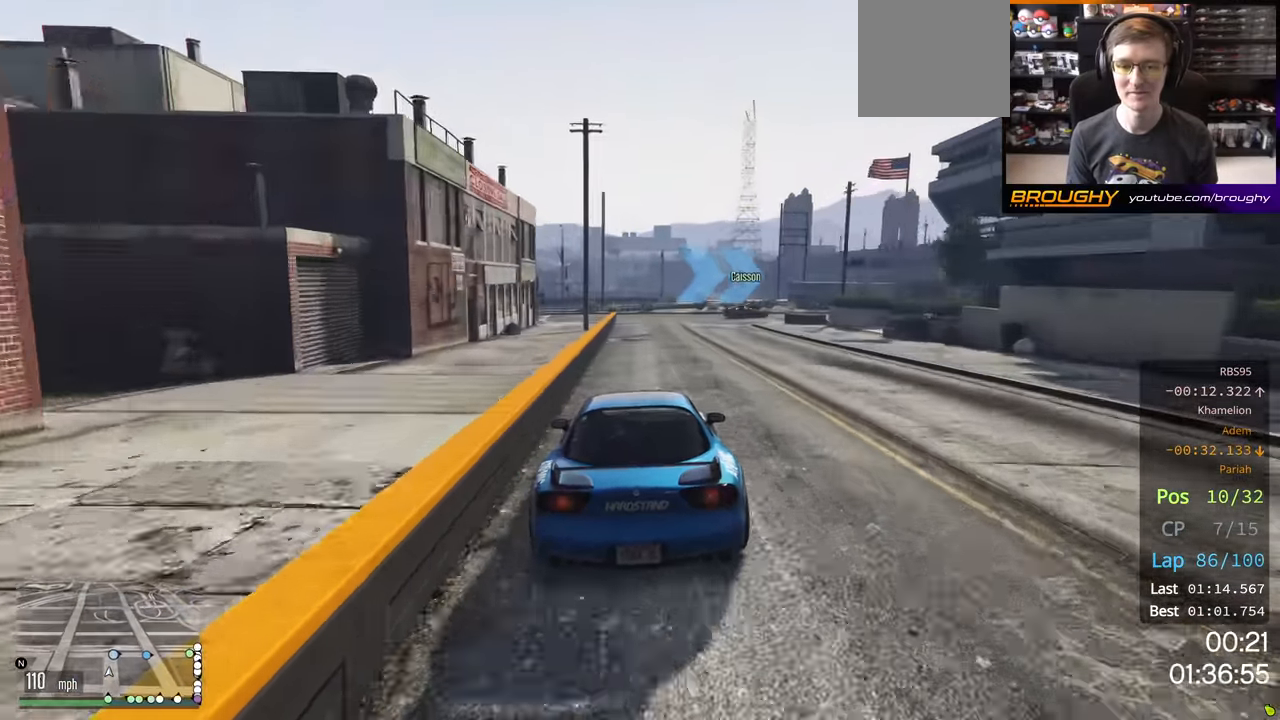
{"buttons": ["L2"], "left_stick": "center", "right_stick": "center", "events": [[33, "L2", "up"], [83, "L2", "down"], [133, "left_stick", "right"], [417, "left_stick", "center"]]}
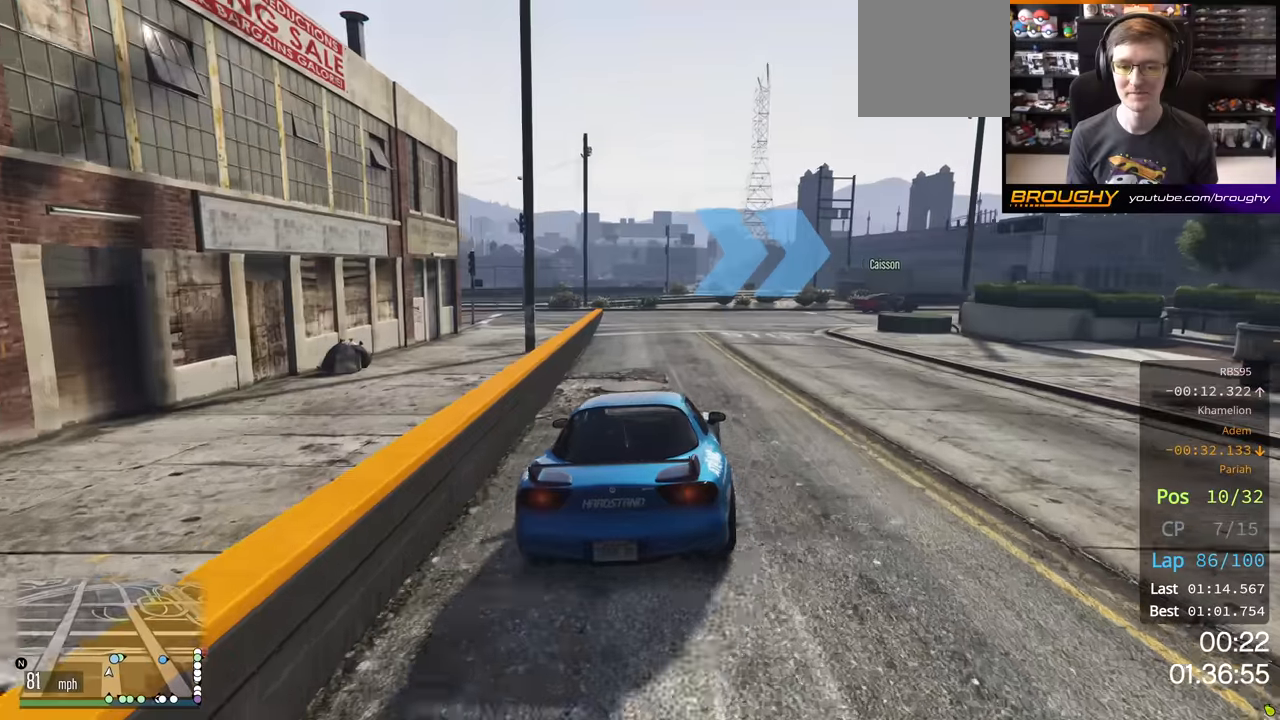
{"buttons": [], "left_stick": "down-right", "right_stick": "center", "events": [[34, "left_stick", "right"], [200, "left_stick", "down-right"], [400, "L2", "up"]]}
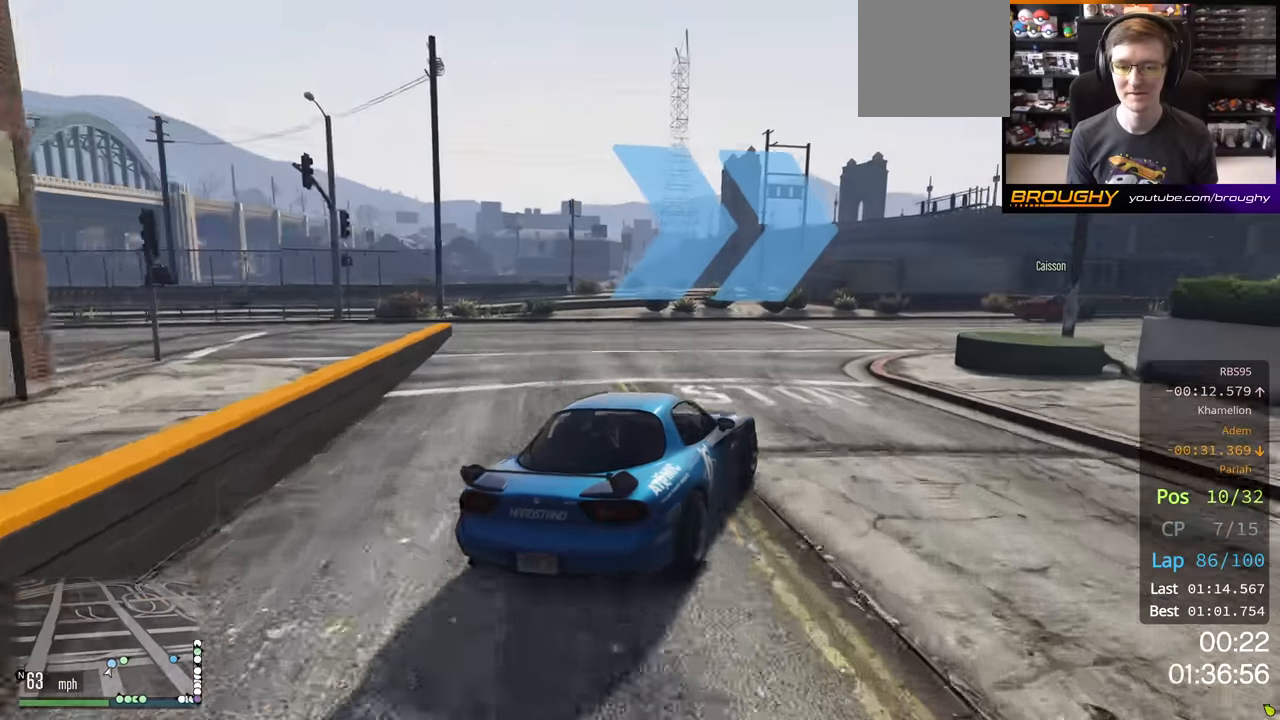
{"buttons": ["R2"], "left_stick": "right", "right_stick": "center", "events": [[117, "R2", "down"], [150, "left_stick", "center"], [450, "left_stick", "right"]]}
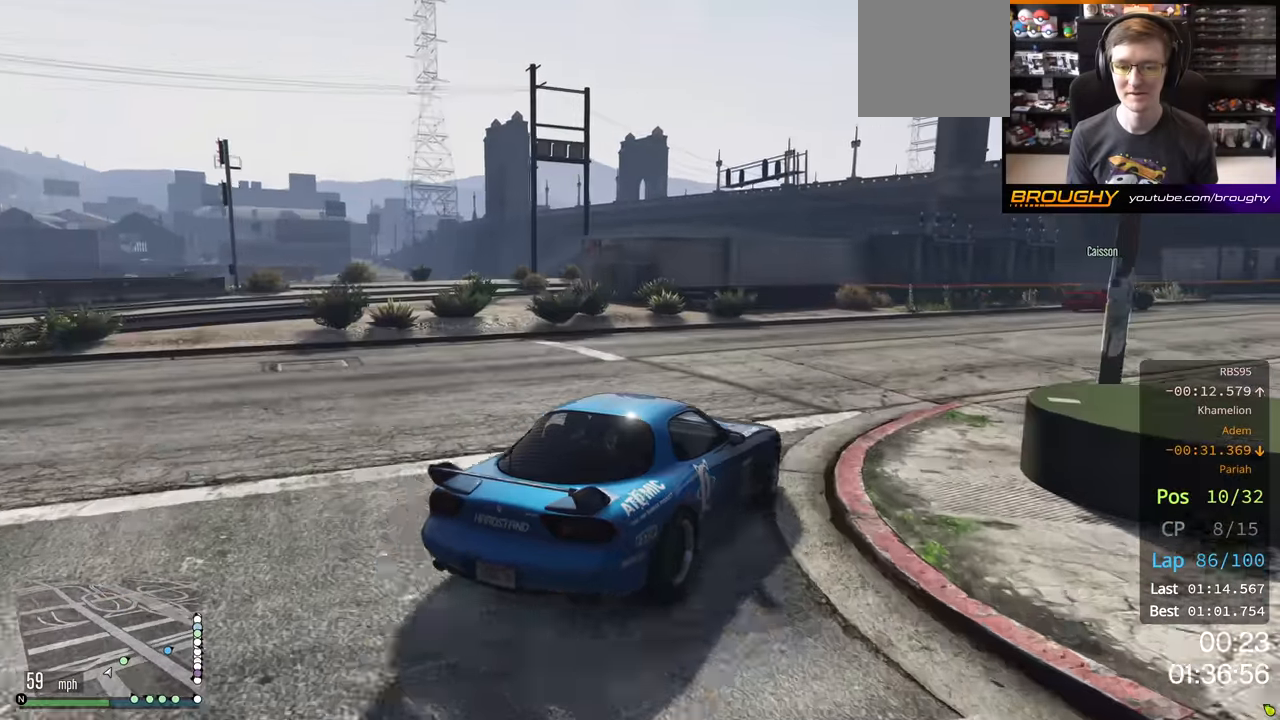
{"buttons": ["R2"], "left_stick": "right", "right_stick": "center", "events": []}
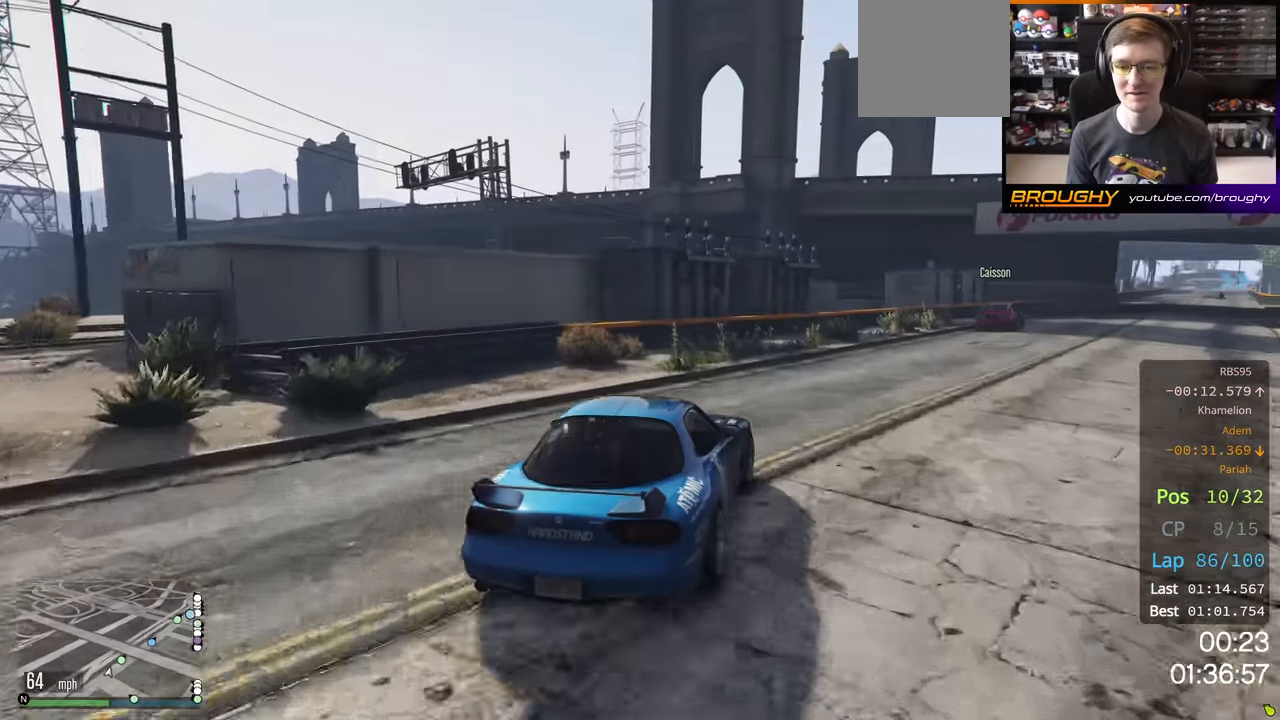
{"buttons": ["R2"], "left_stick": "right", "right_stick": "center", "events": []}
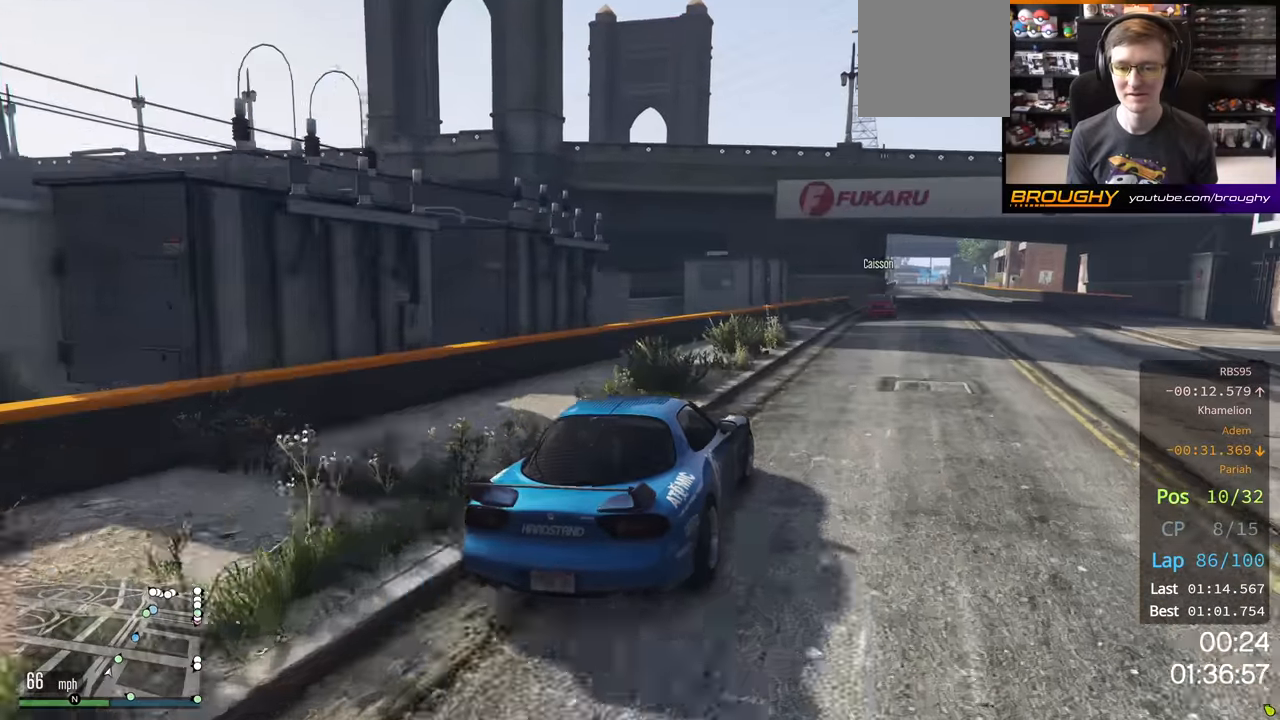
{"buttons": ["R2"], "left_stick": "center", "right_stick": "center", "events": [[234, "left_stick", "center"]]}
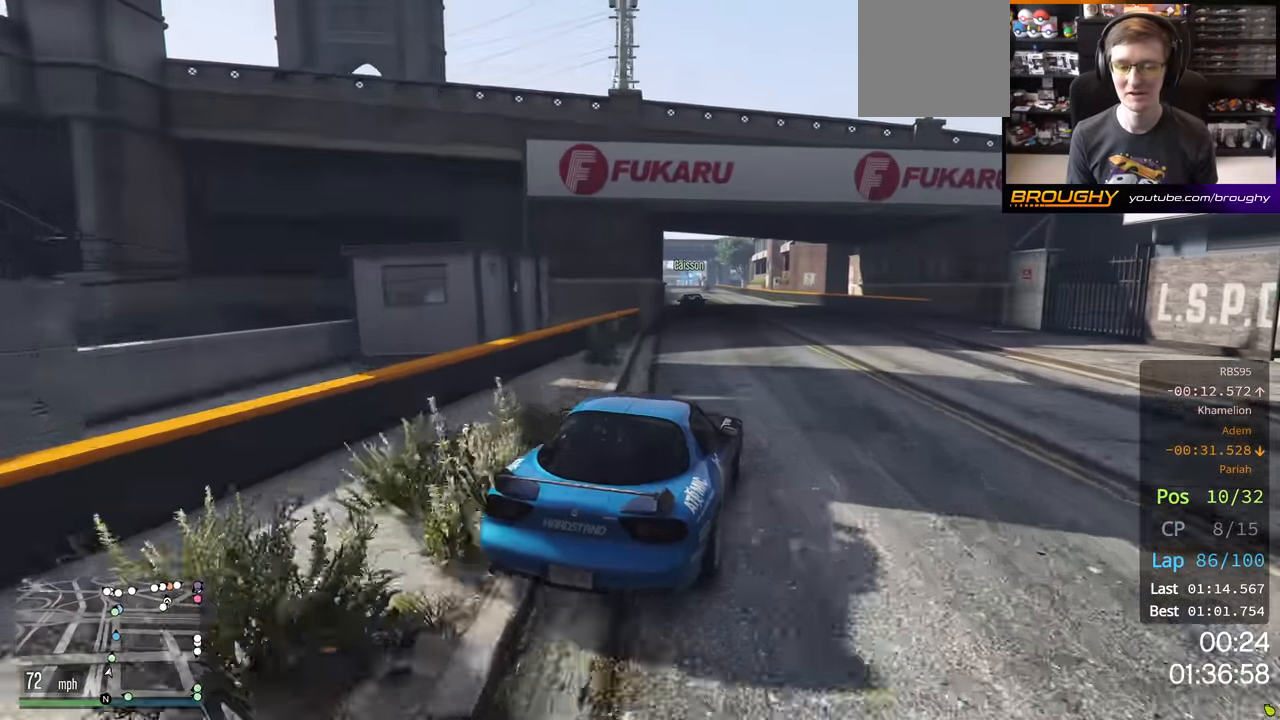
{"buttons": ["R2"], "left_stick": "center", "right_stick": "center", "events": [[100, "left_stick", "up-left"], [217, "left_stick", "center"], [350, "left_stick", "up-left"], [484, "left_stick", "center"]]}
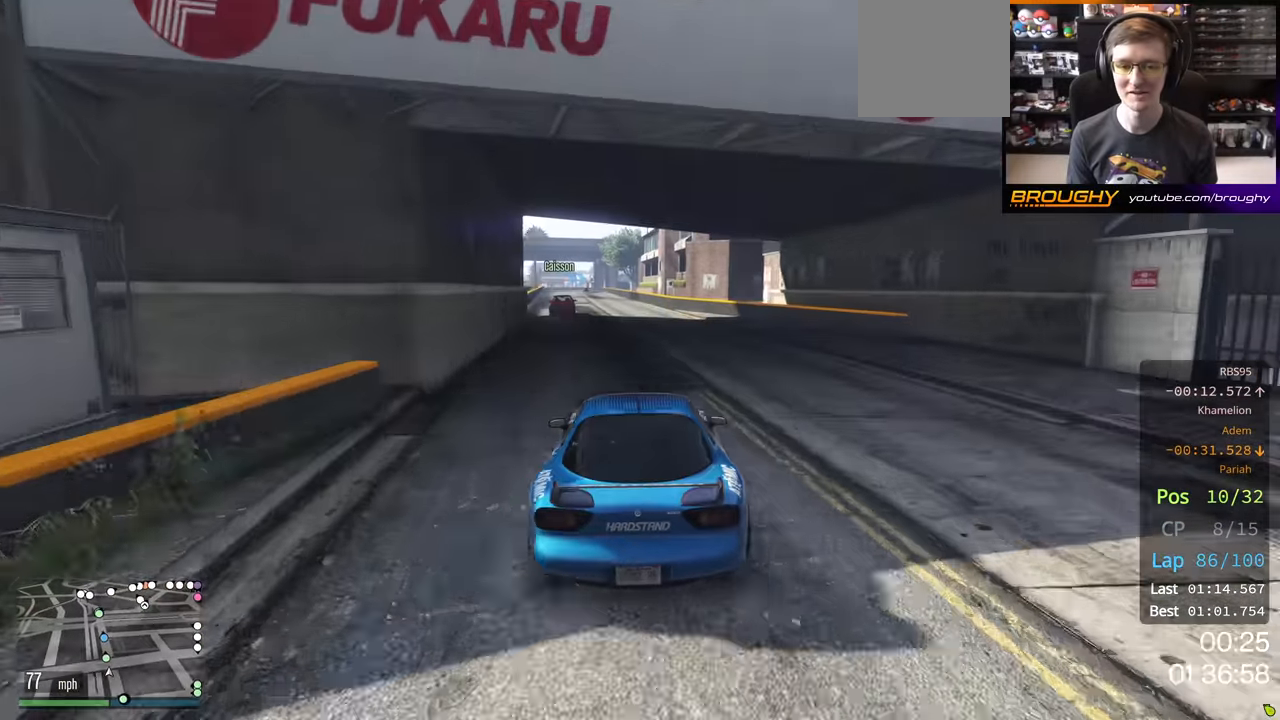
{"buttons": ["R2"], "left_stick": "center", "right_stick": "center", "events": [[84, "left_stick", "up-left"], [200, "left_stick", "center"]]}
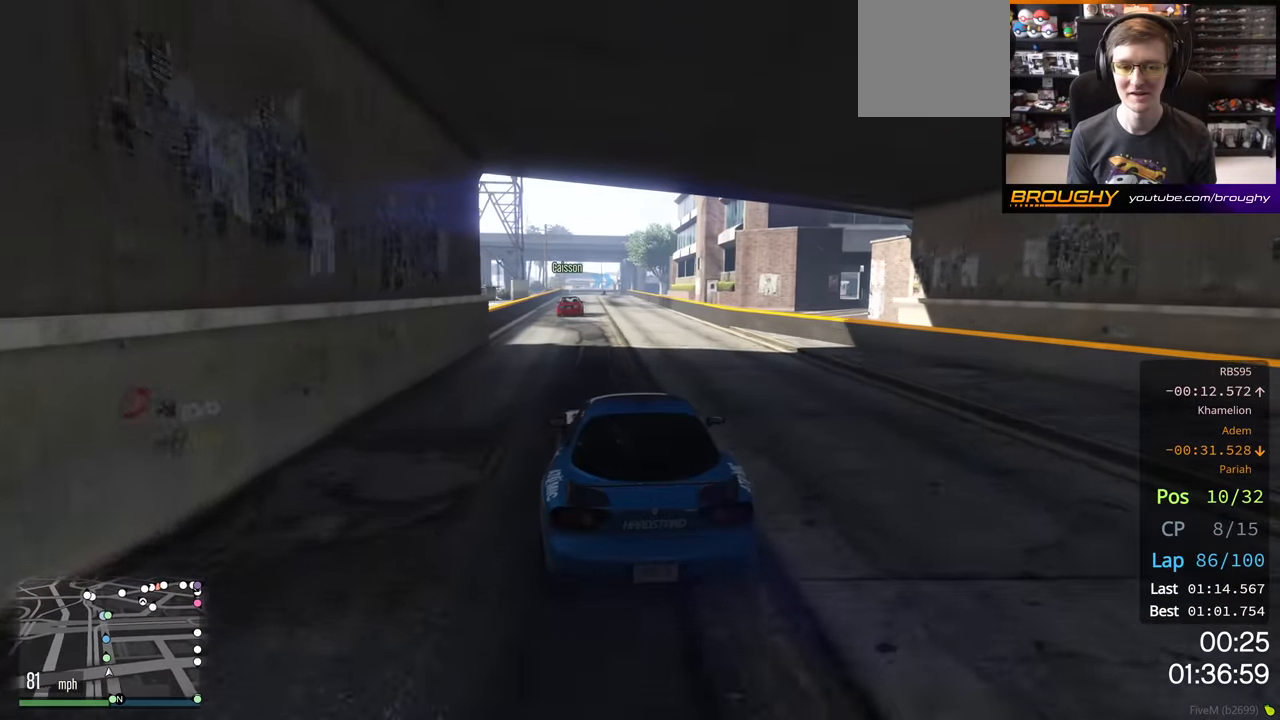
{"buttons": ["R2"], "left_stick": "center", "right_stick": "center", "events": []}
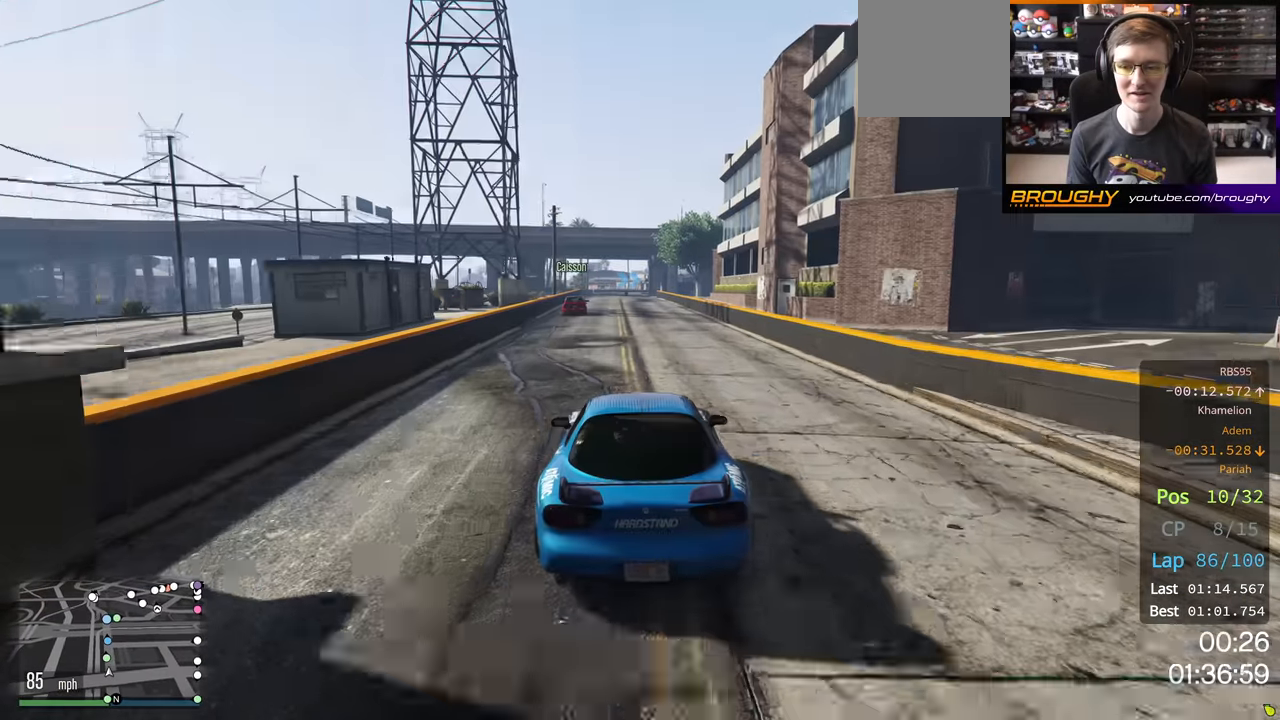
{"buttons": ["R2"], "left_stick": "center", "right_stick": "center", "events": [[217, "left_stick", "left"], [334, "left_stick", "center"]]}
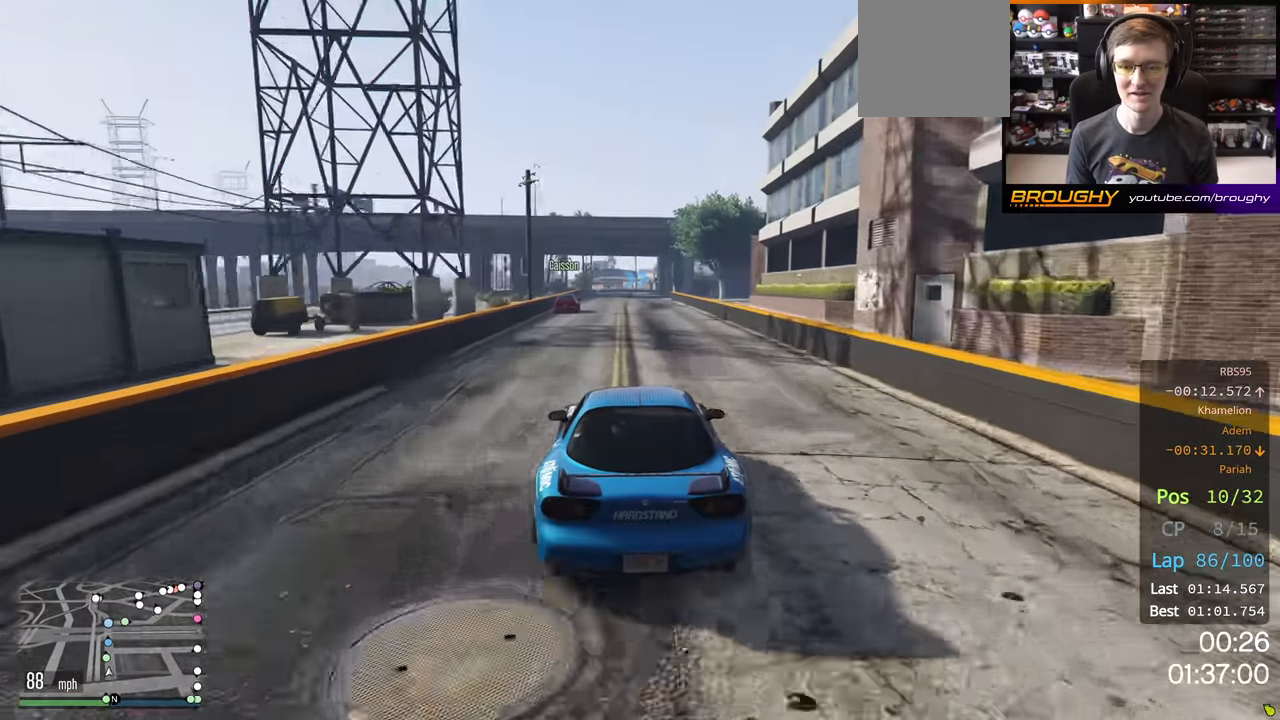
{"buttons": ["R2"], "left_stick": "left", "right_stick": "center", "events": [[484, "left_stick", "left"]]}
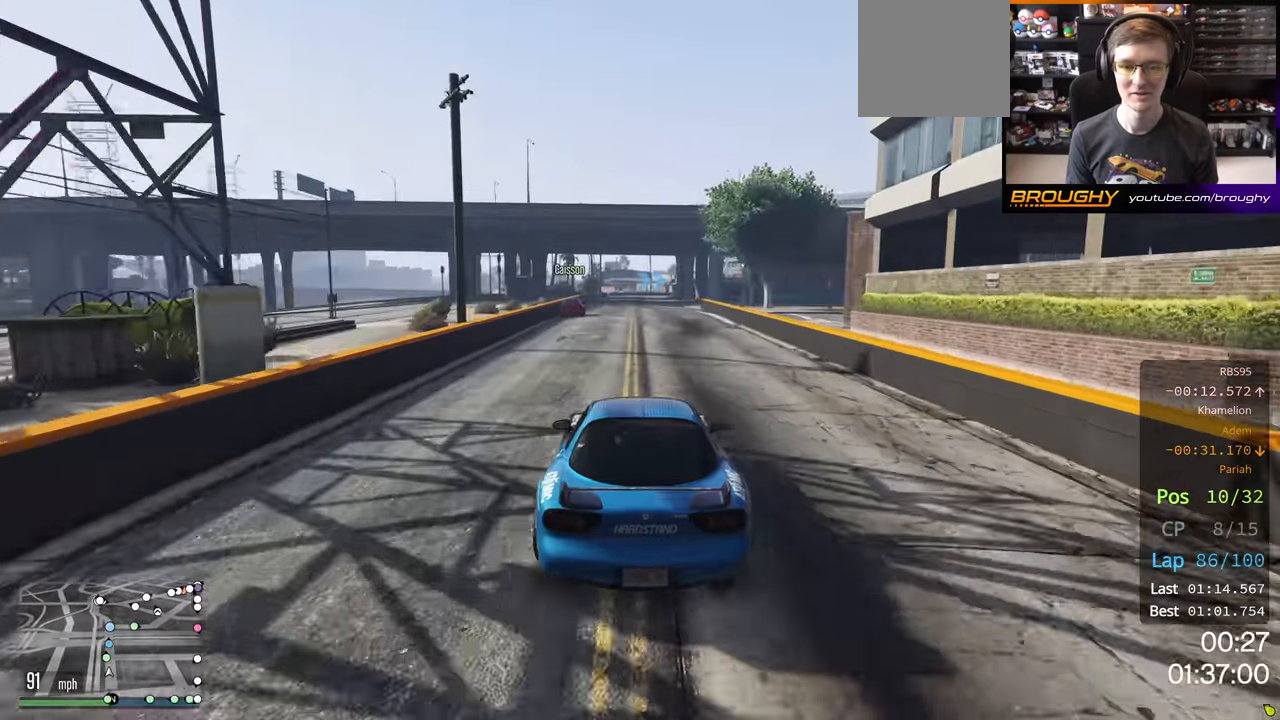
{"buttons": ["R2"], "left_stick": "center", "right_stick": "center", "events": [[100, "left_stick", "center"]]}
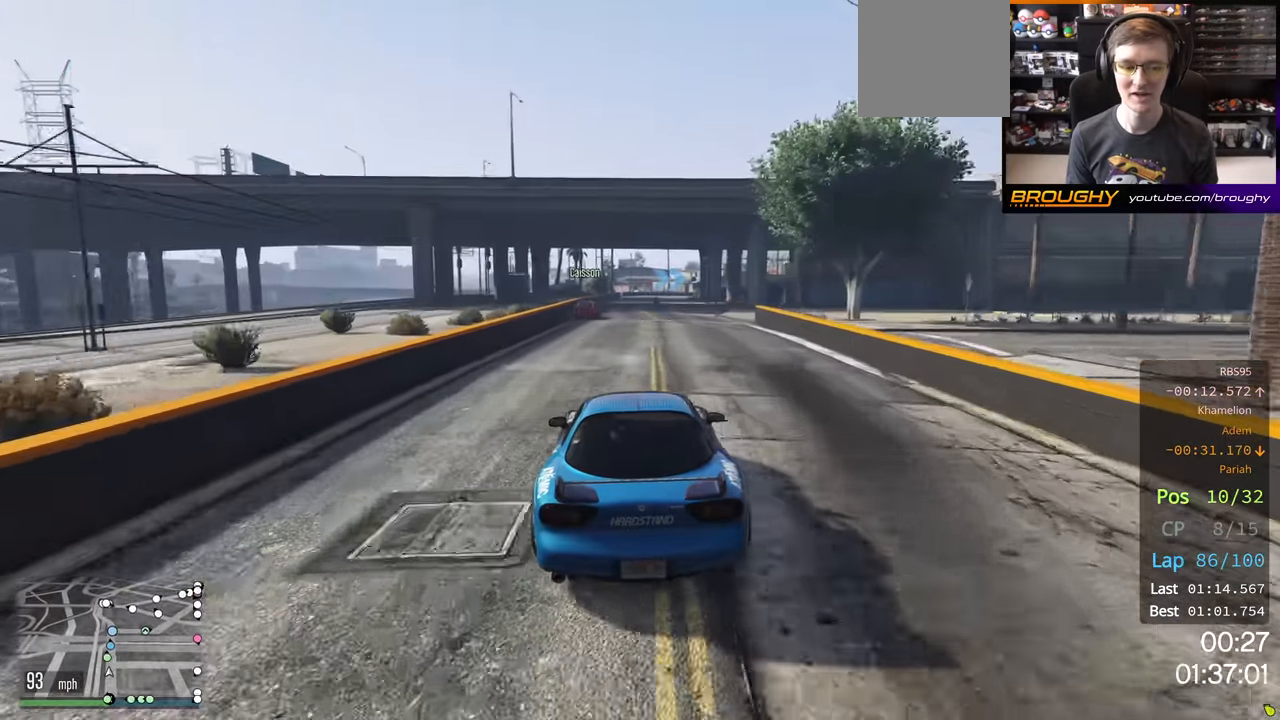
{"buttons": ["R2"], "left_stick": "center", "right_stick": "center", "events": []}
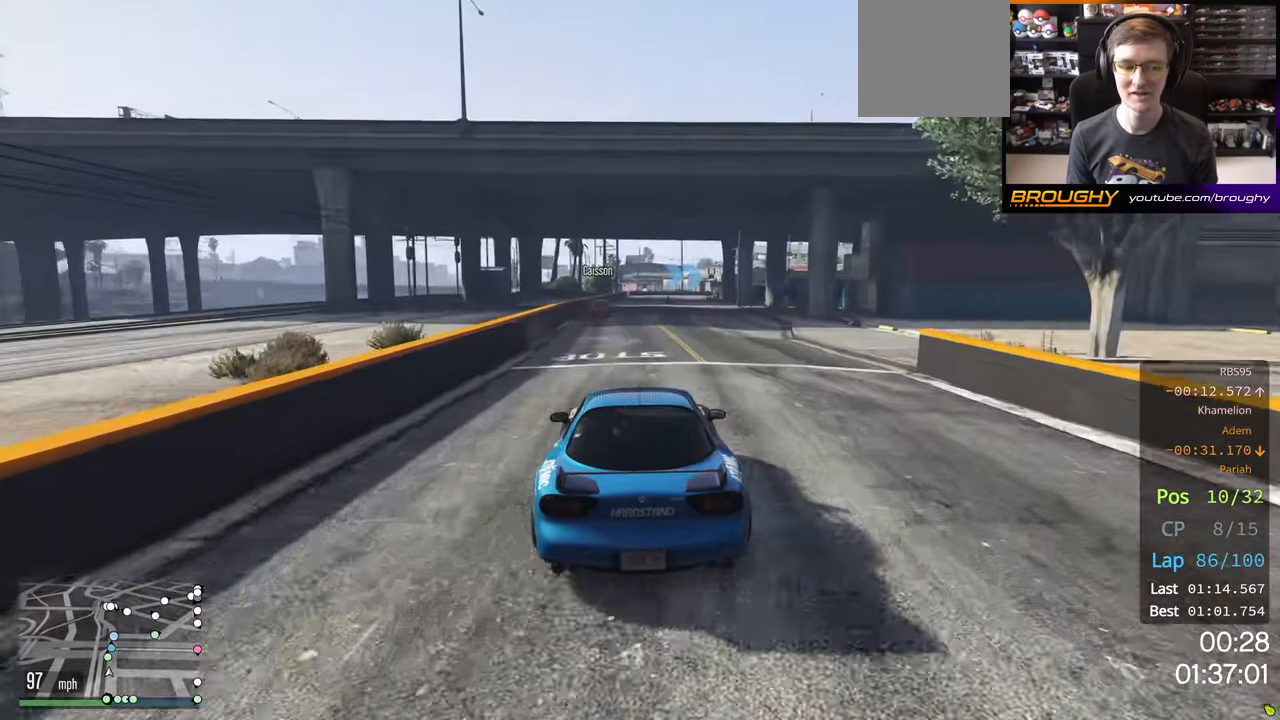
{"buttons": ["R2"], "left_stick": "center", "right_stick": "center", "events": []}
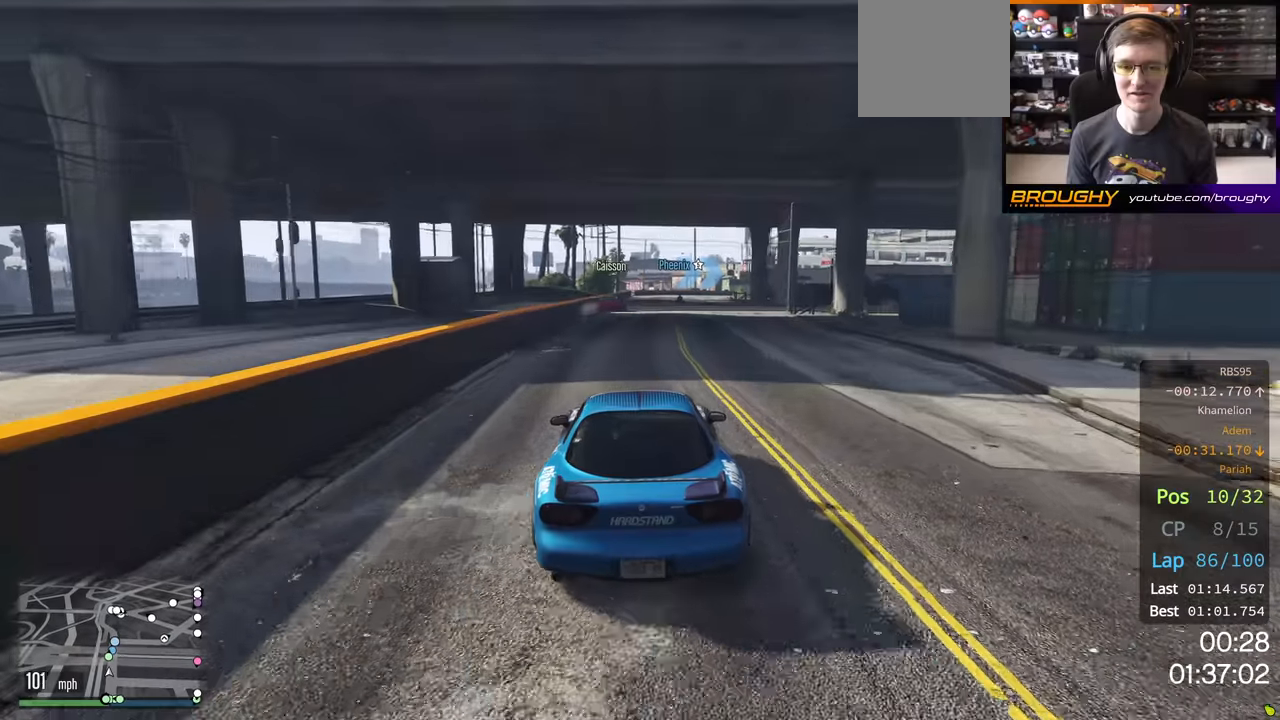
{"buttons": ["R2"], "left_stick": "center", "right_stick": "center", "events": []}
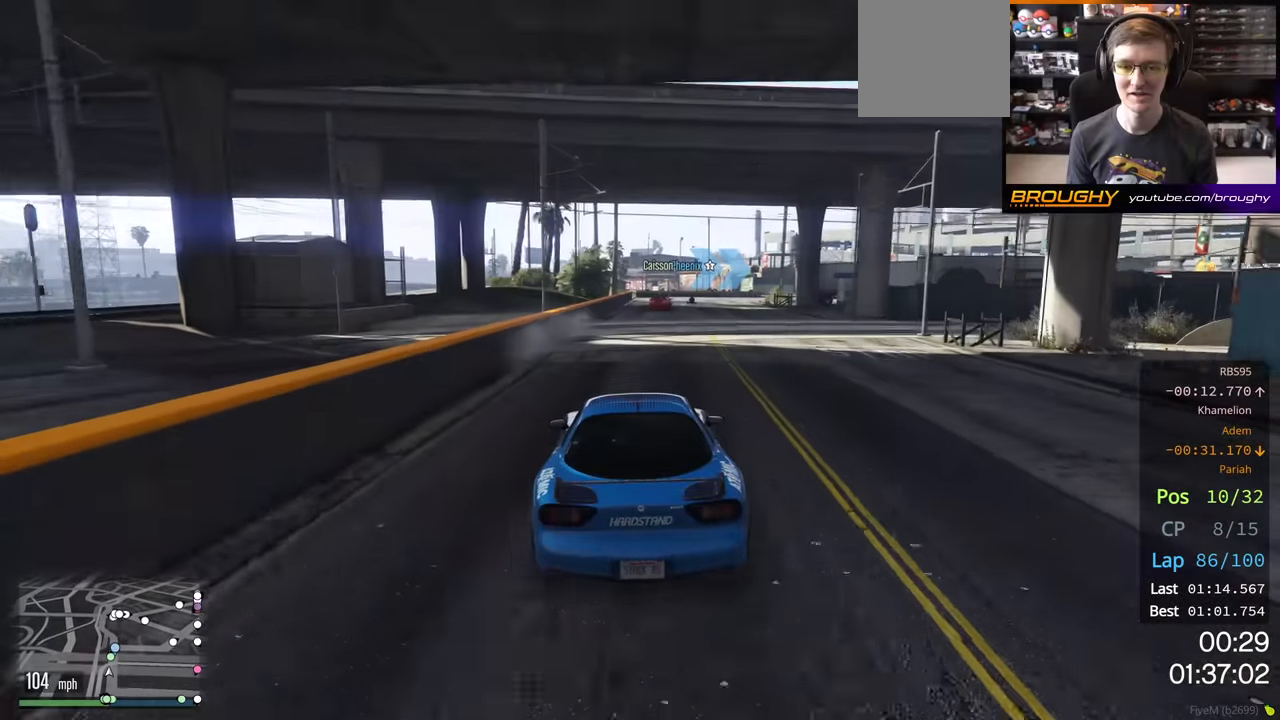
{"buttons": ["L2"], "left_stick": "right", "right_stick": "center", "events": [[383, "L2", "down"], [400, "left_stick", "right"], [416, "R2", "up"]]}
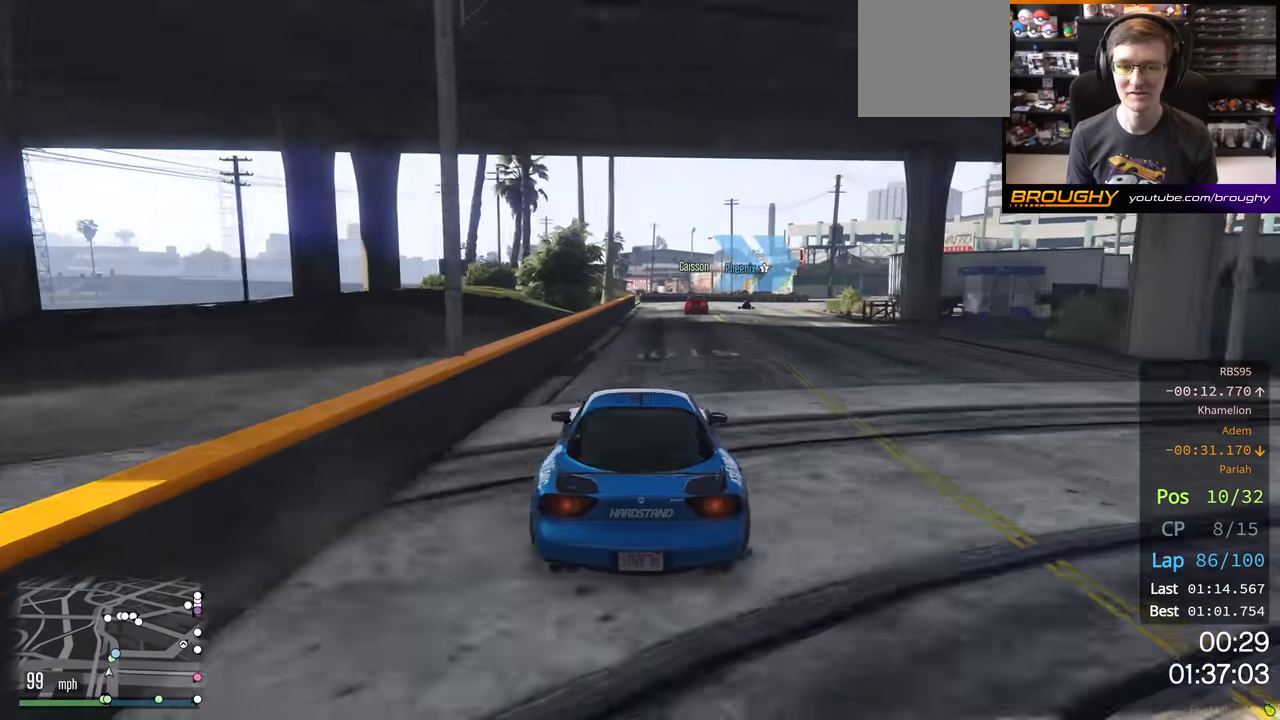
{"buttons": [], "left_stick": "right", "right_stick": "center", "events": [[50, "left_stick", "center"], [66, "L2", "up"], [166, "L2", "down"], [200, "left_stick", "right"], [316, "L2", "up"], [316, "left_stick", "center"], [450, "left_stick", "right"]]}
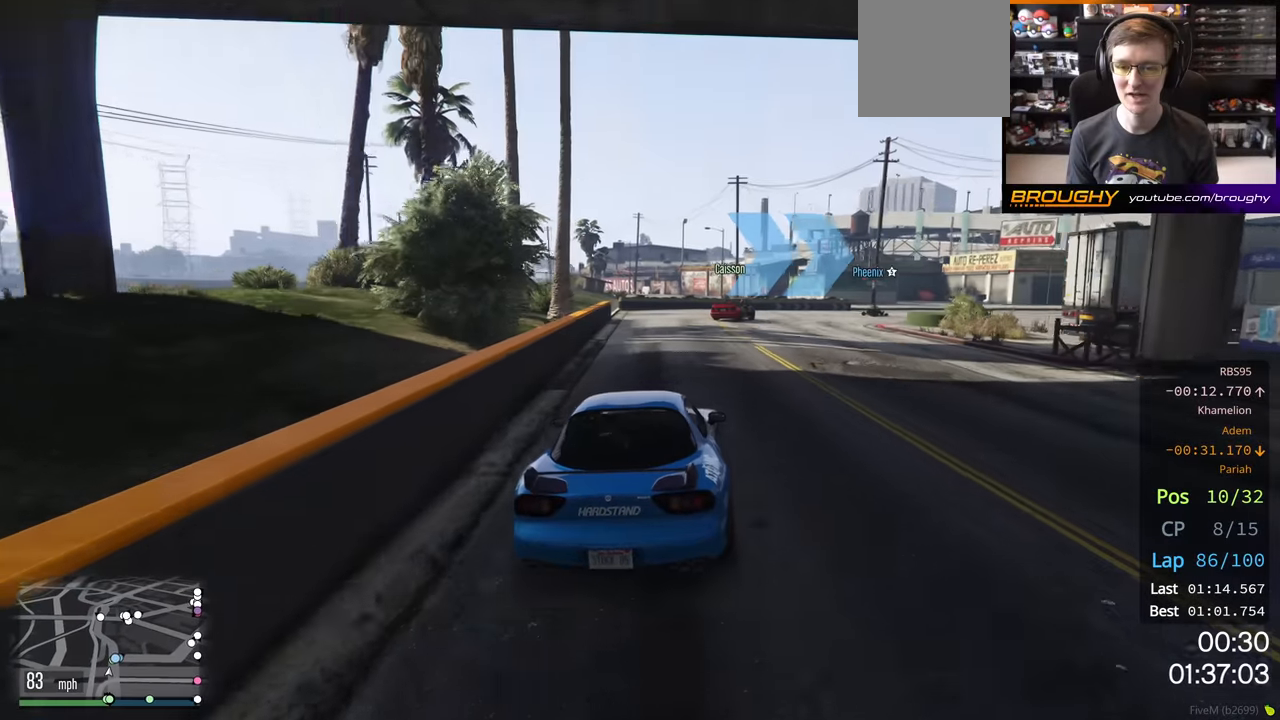
{"buttons": [], "left_stick": "right", "right_stick": "center", "events": []}
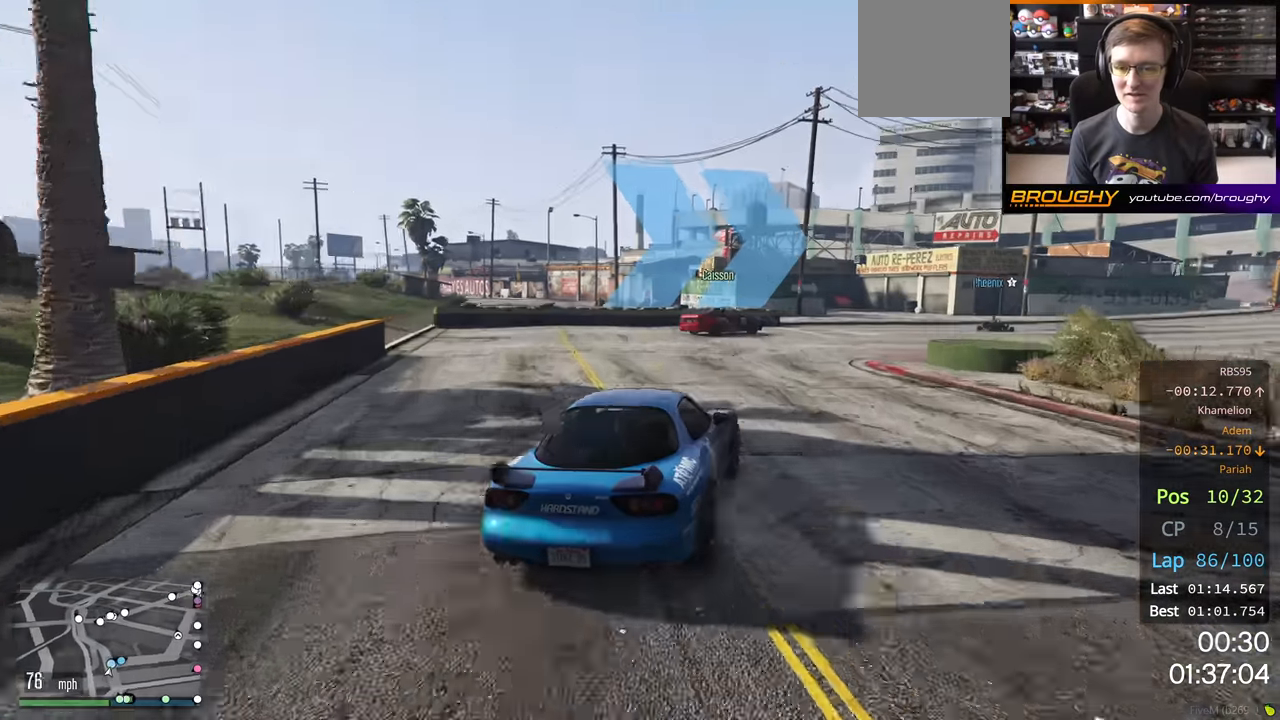
{"buttons": [], "left_stick": "right", "right_stick": "center", "events": []}